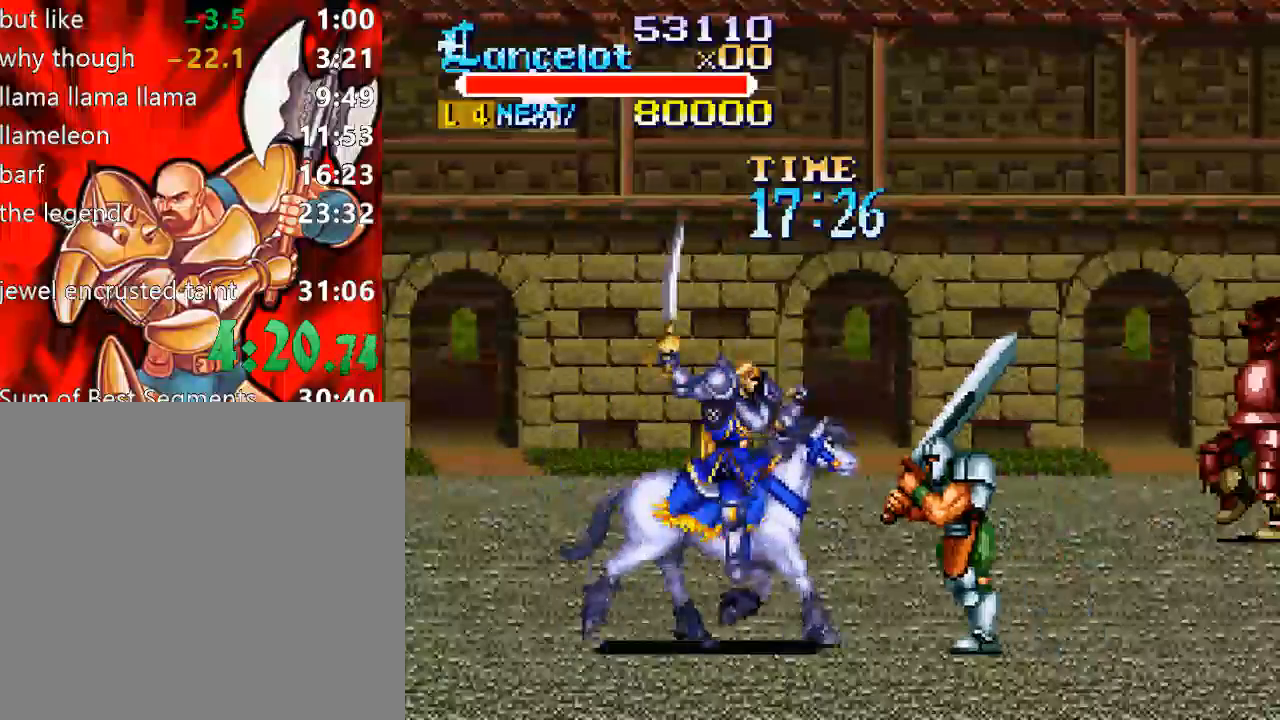
Gameplay with a controller (Xbox layout); each line is a JSON object with the inputs held at the frame after it. "events" lists button and stick changes between this image and that frame as [ms after this image, input, new state], when the widget could be followed in between. Not read: L3 R3 left_stick.
{"buttons": ["X", "DPAD_RIGHT"], "right_stick": "center", "events": [[33, "X", "down"], [167, "X", "up"], [500, "X", "down"]]}
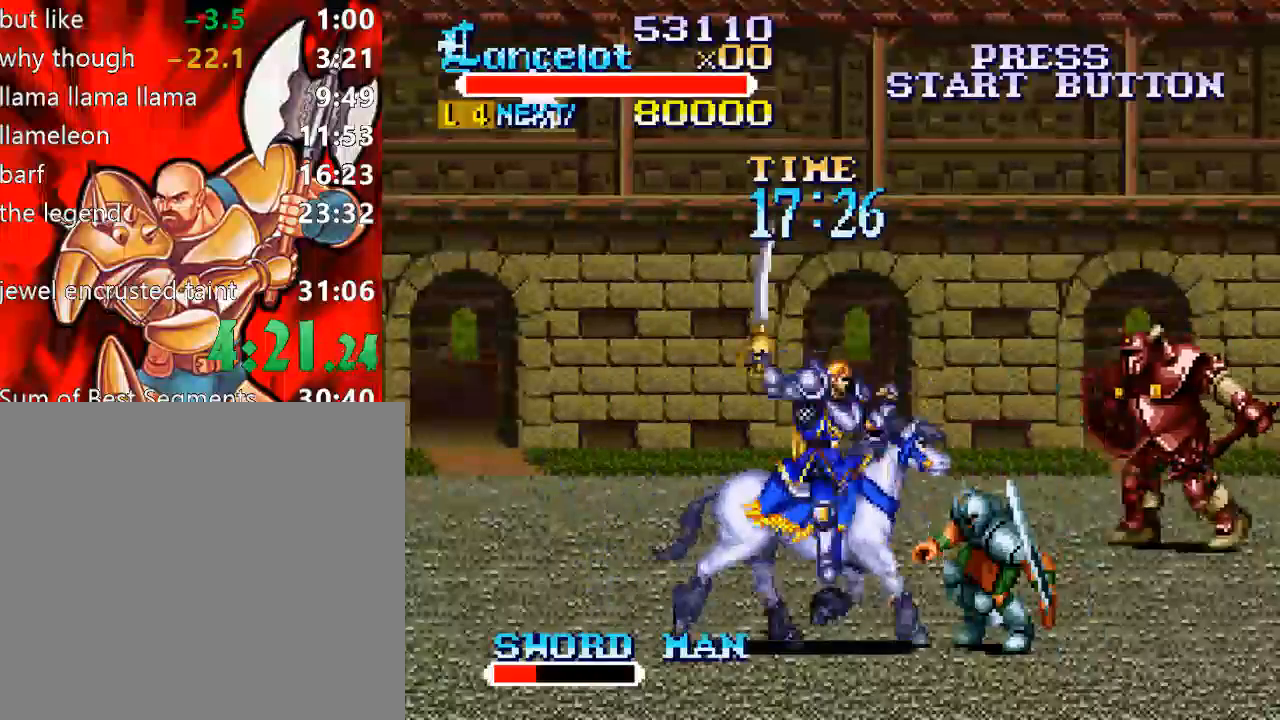
{"buttons": [], "right_stick": "center", "events": [[67, "X", "up"], [133, "DPAD_RIGHT", "up"], [300, "X", "down"], [433, "X", "up"]]}
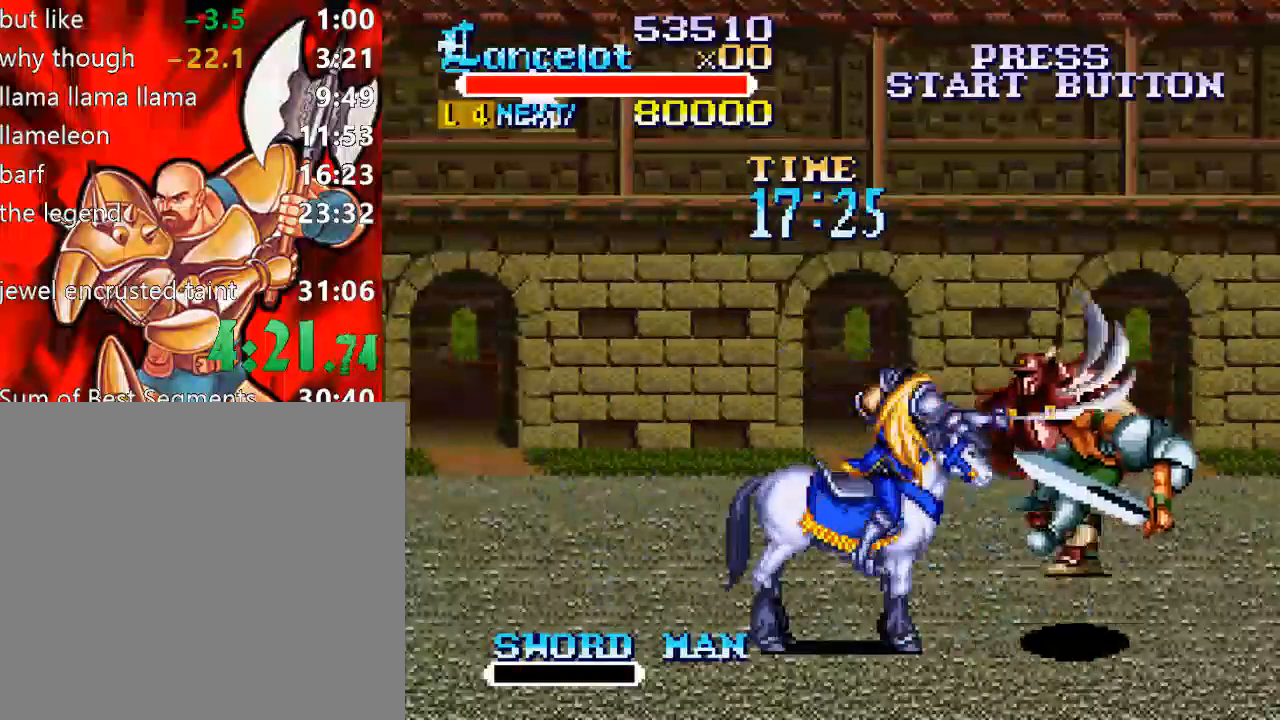
{"buttons": ["DPAD_UP"], "right_stick": "center", "events": [[33, "DPAD_UP", "down"]]}
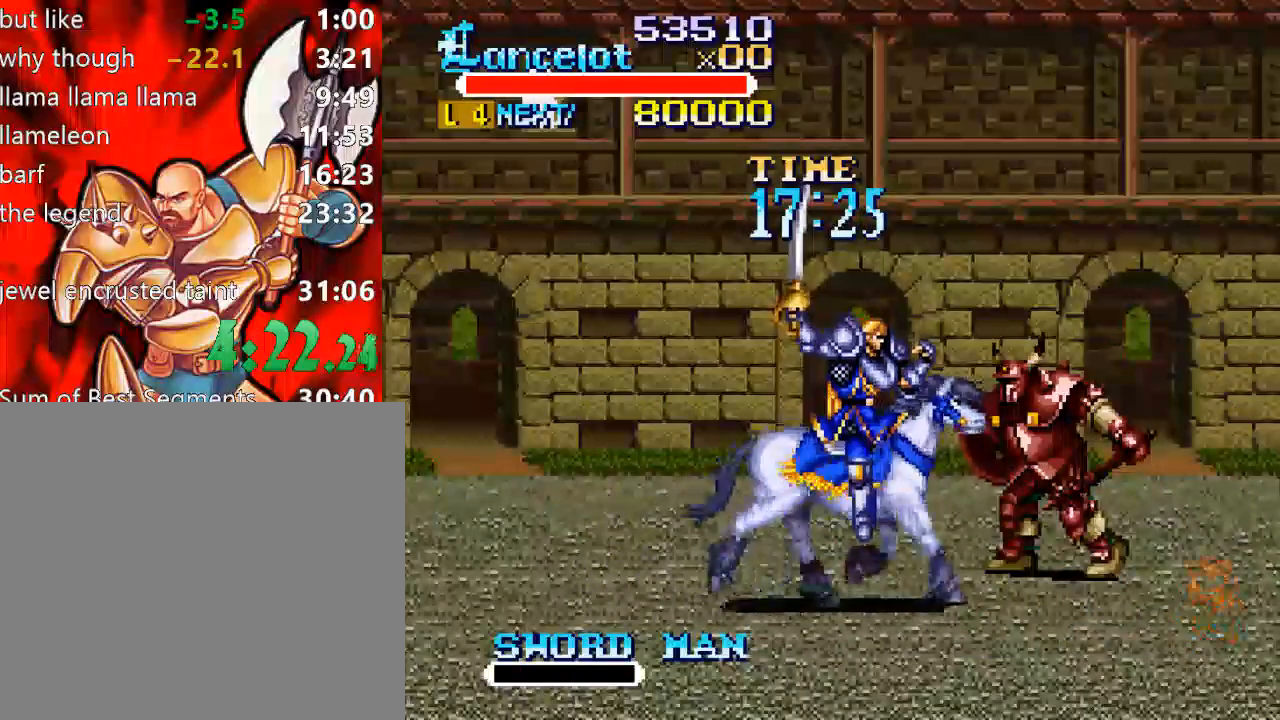
{"buttons": ["DPAD_RIGHT"], "right_stick": "center", "events": [[67, "X", "down"], [167, "DPAD_RIGHT", "down"], [200, "DPAD_UP", "up"], [200, "X", "up"]]}
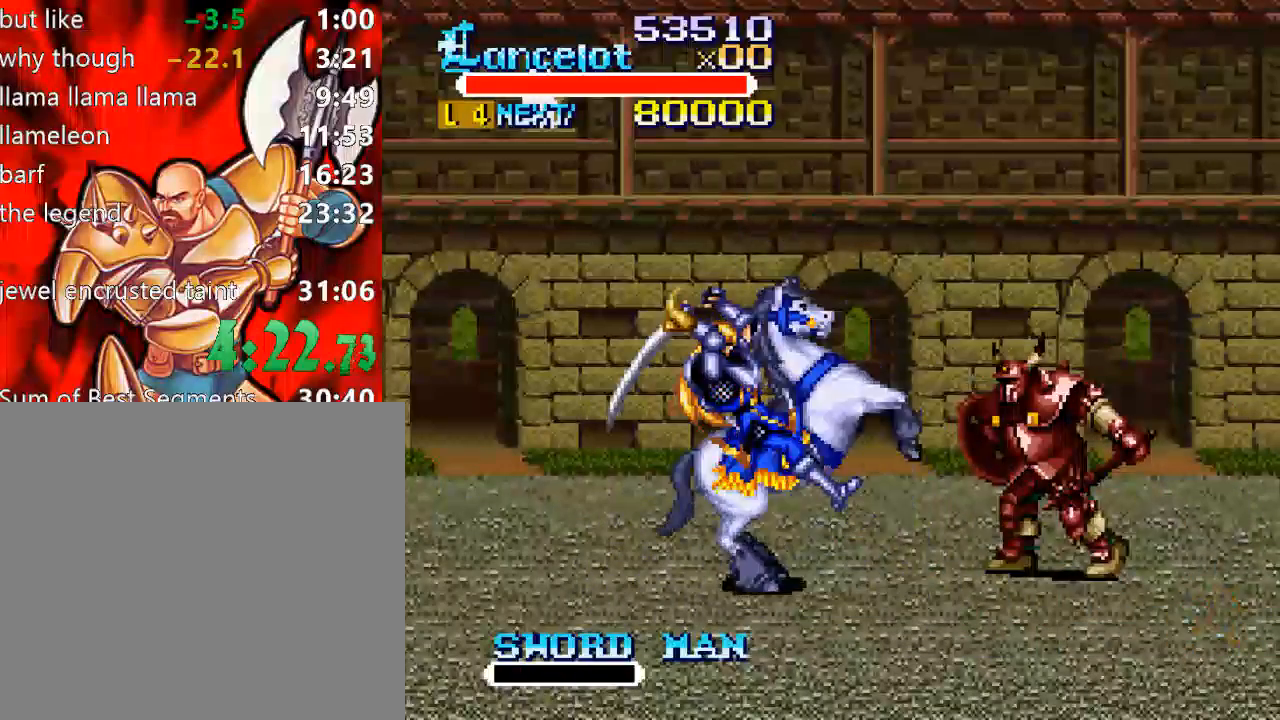
{"buttons": ["DPAD_RIGHT"], "right_stick": "center", "events": [[100, "DPAD_UP", "down"], [133, "X", "down"], [300, "X", "up"], [400, "DPAD_UP", "up"]]}
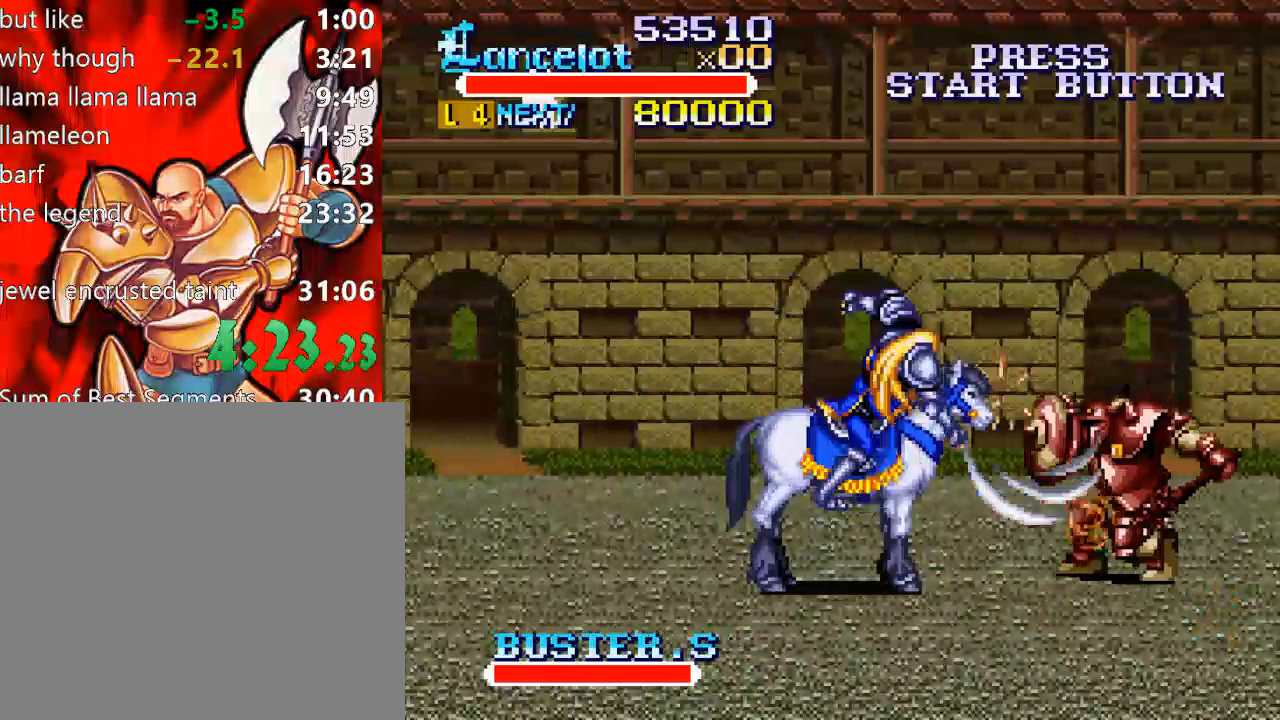
{"buttons": ["DPAD_RIGHT"], "right_stick": "center", "events": [[33, "DPAD_UP", "down"], [100, "X", "down"], [200, "DPAD_RIGHT", "up"], [200, "DPAD_UP", "up"], [267, "X", "up"], [400, "DPAD_RIGHT", "down"]]}
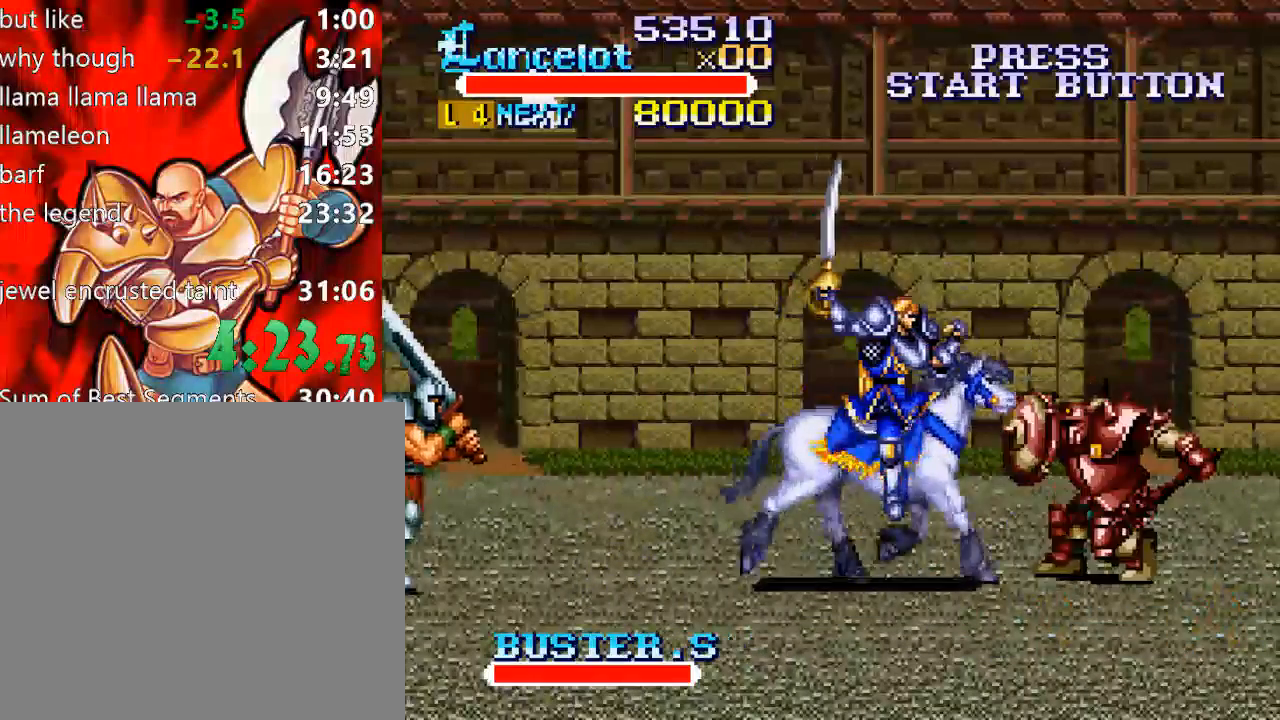
{"buttons": [], "right_stick": "center", "events": [[67, "X", "down"], [100, "DPAD_RIGHT", "up"], [167, "X", "up"]]}
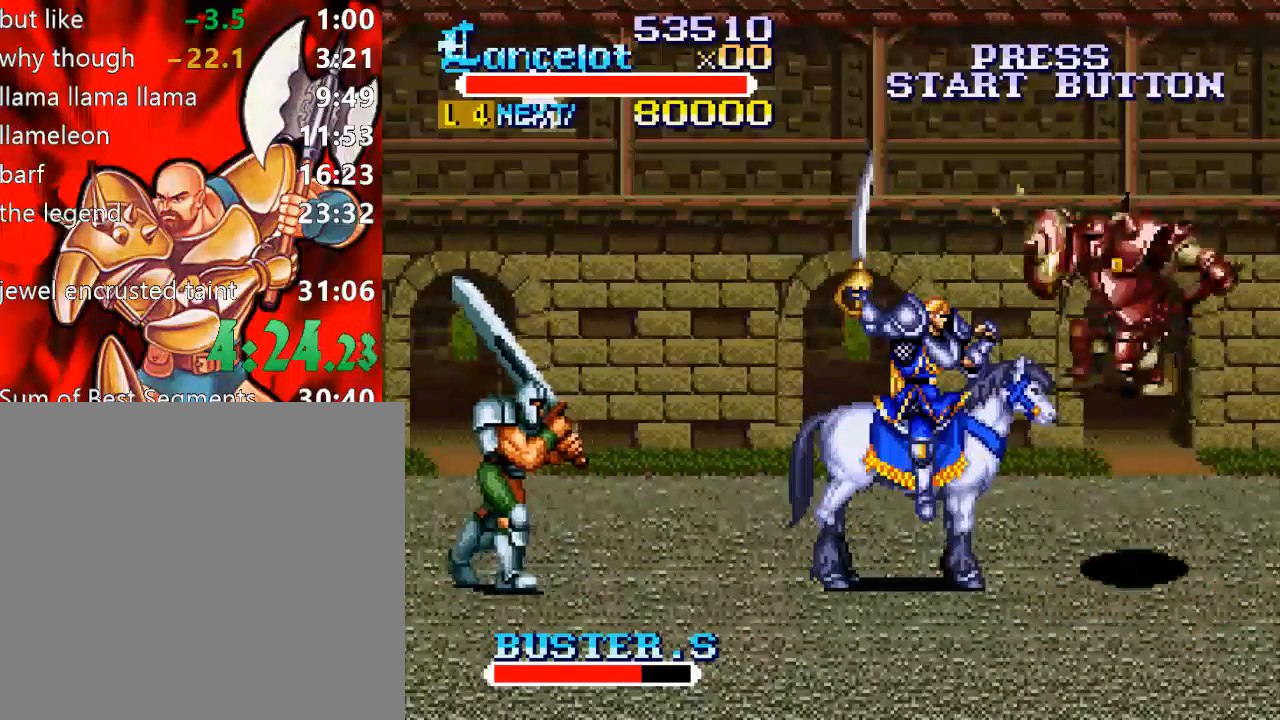
{"buttons": ["DPAD_RIGHT"], "right_stick": "center", "events": [[67, "X", "down"], [233, "DPAD_RIGHT", "down"], [233, "X", "up"]]}
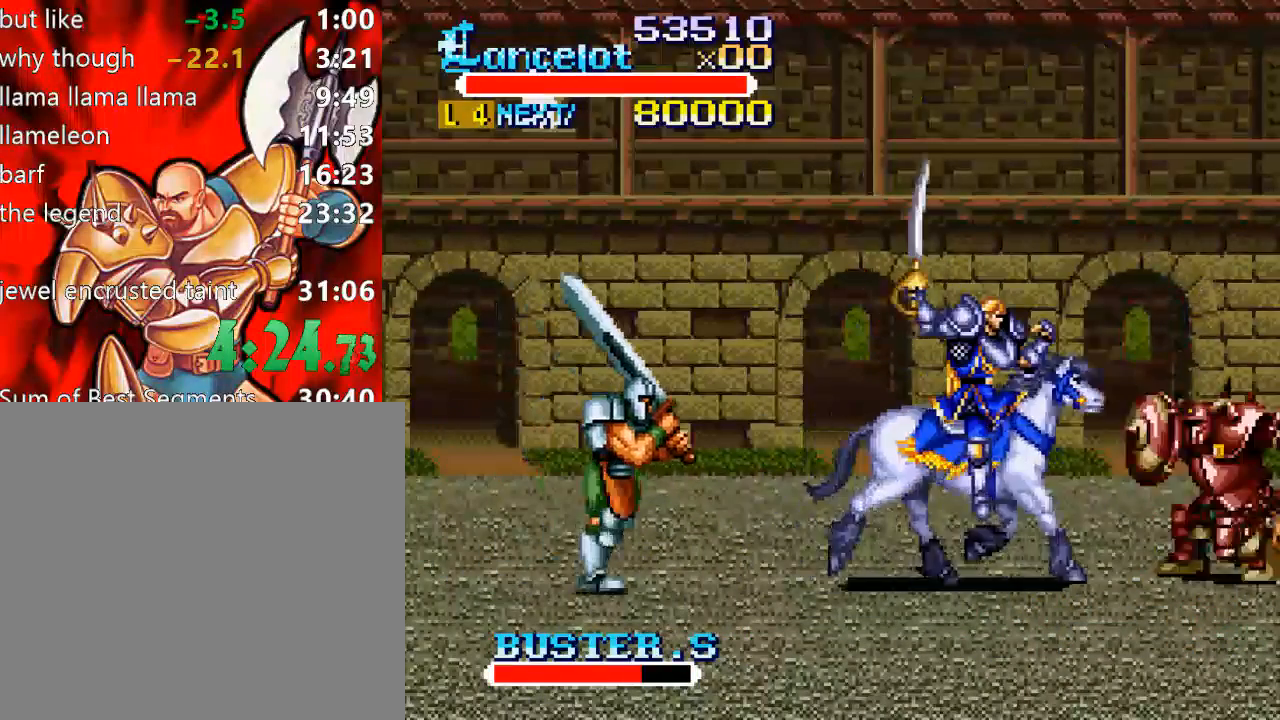
{"buttons": ["DPAD_RIGHT"], "right_stick": "center", "events": [[33, "X", "down"], [167, "X", "up"]]}
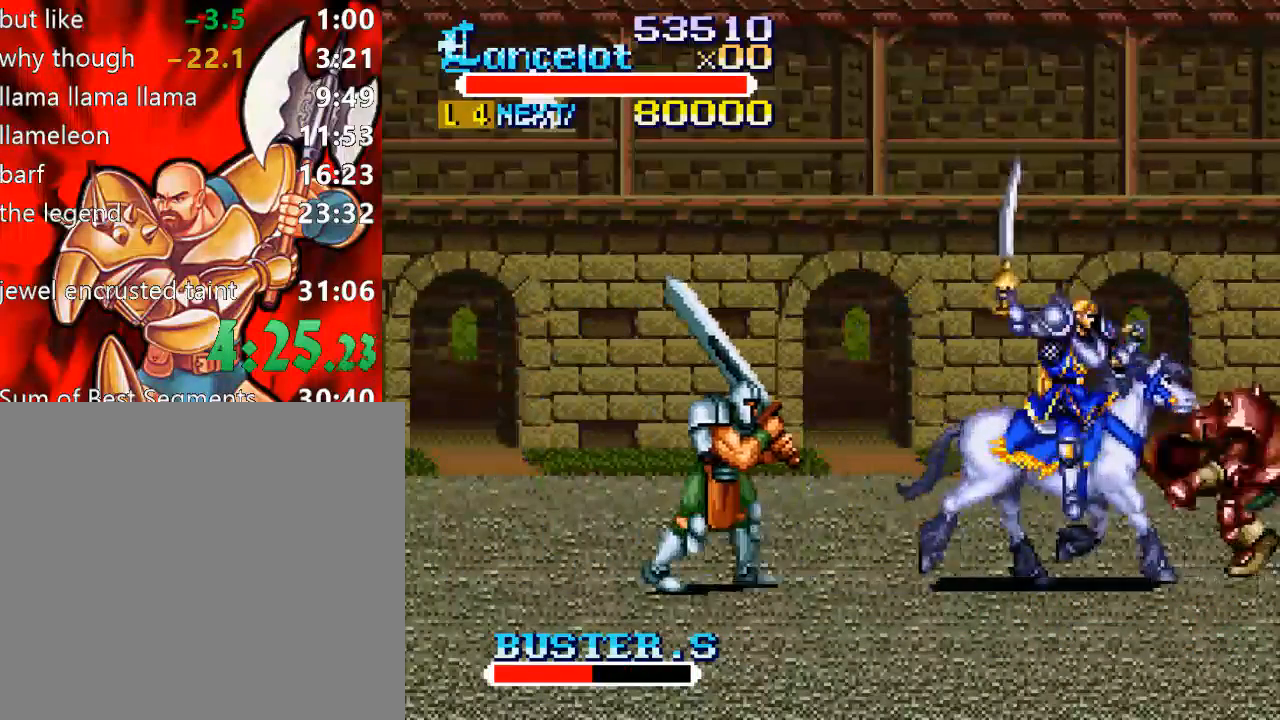
{"buttons": ["X"], "right_stick": "center", "events": [[33, "X", "down"], [100, "DPAD_RIGHT", "up"], [133, "X", "up"], [433, "X", "down"]]}
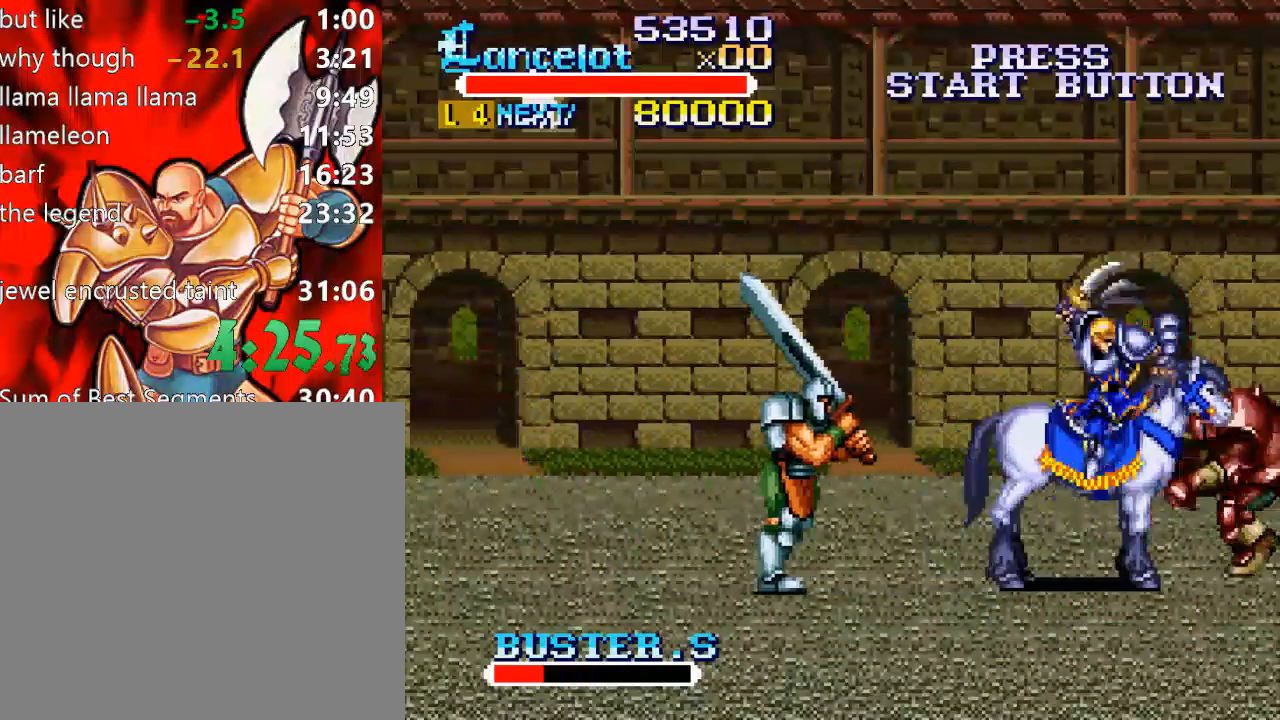
{"buttons": [], "right_stick": "center", "events": [[133, "X", "up"]]}
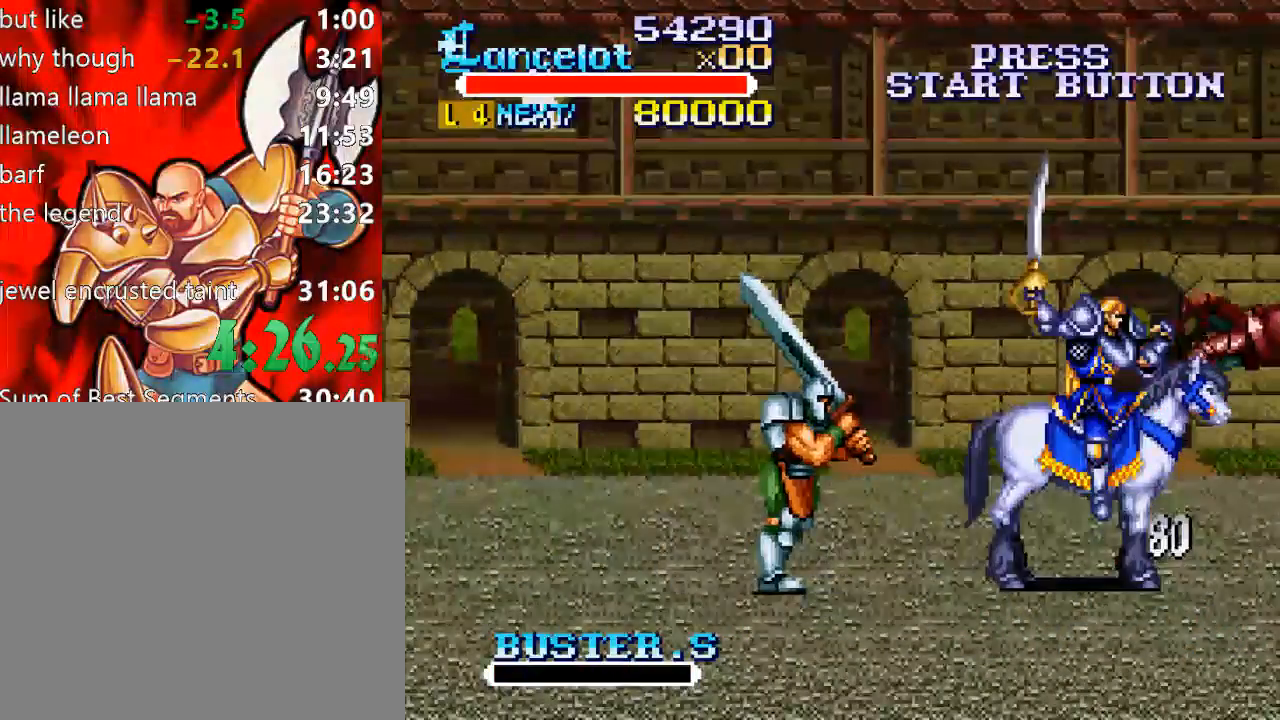
{"buttons": ["DPAD_LEFT"], "right_stick": "center", "events": [[200, "DPAD_LEFT", "down"], [333, "A", "down"], [433, "A", "up"]]}
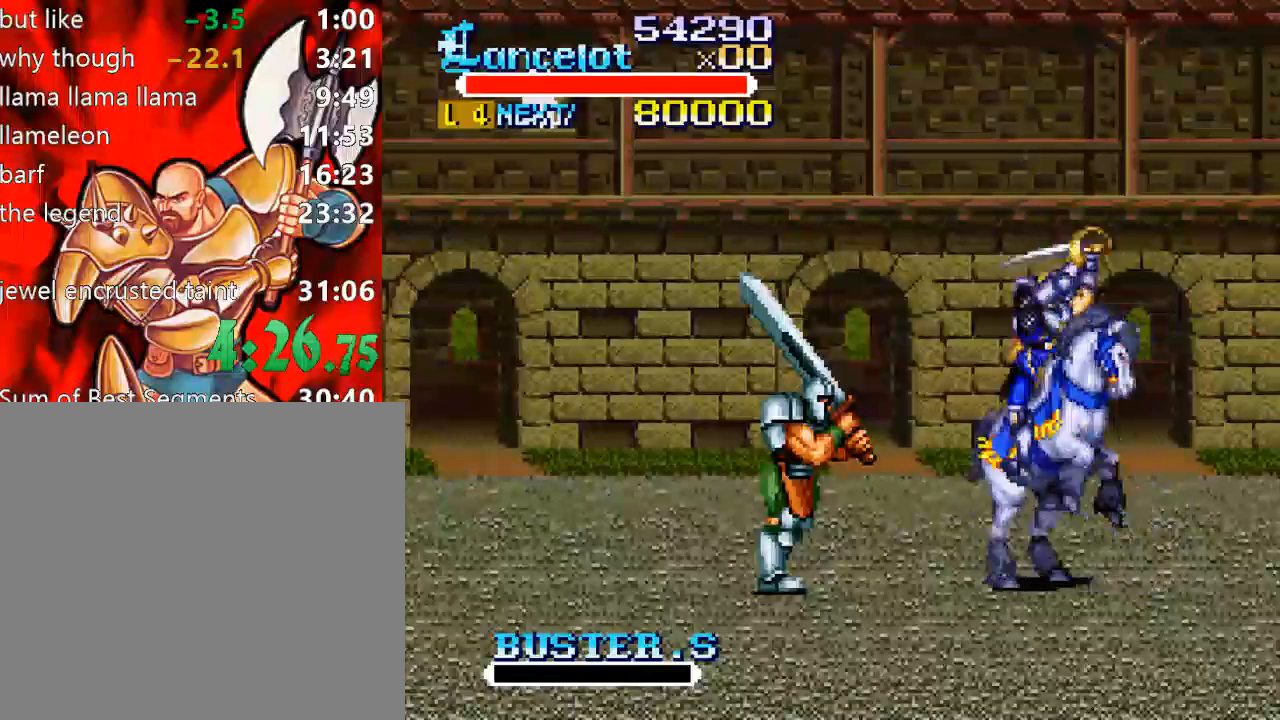
{"buttons": ["DPAD_LEFT"], "right_stick": "center", "events": [[233, "X", "down"], [367, "X", "up"]]}
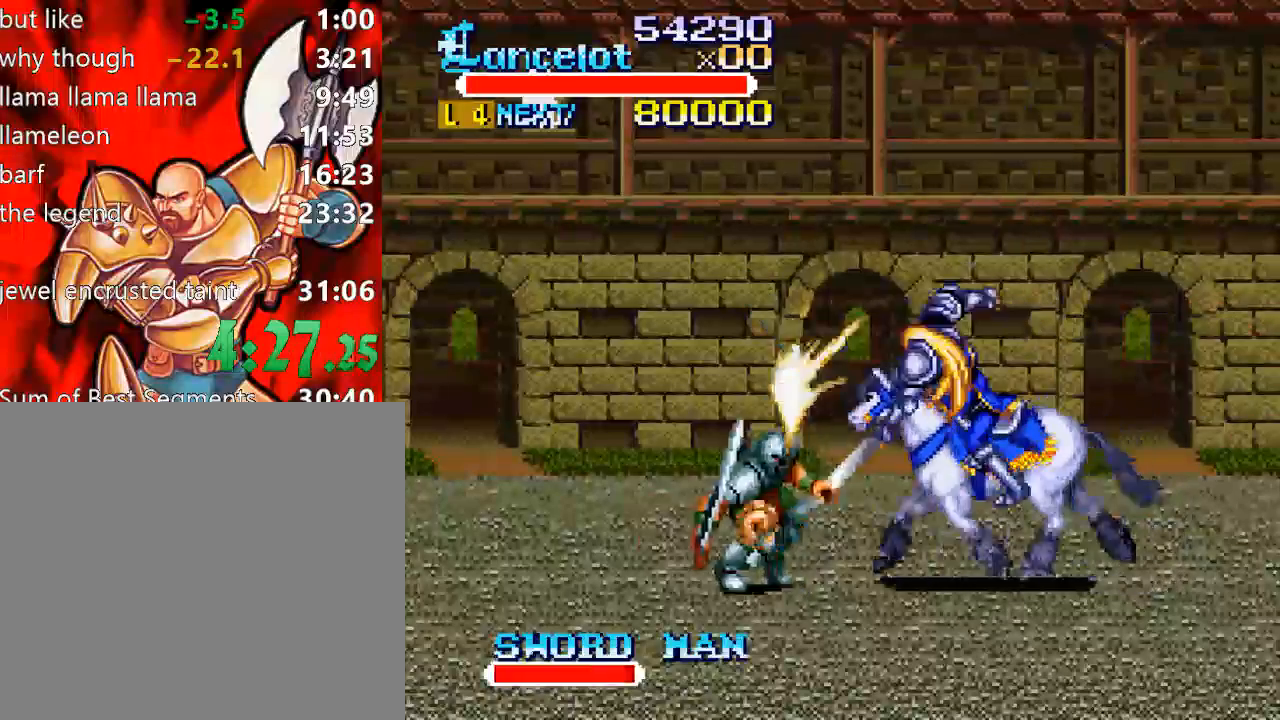
{"buttons": ["DPAD_LEFT"], "right_stick": "center", "events": [[200, "X", "down"], [367, "X", "up"]]}
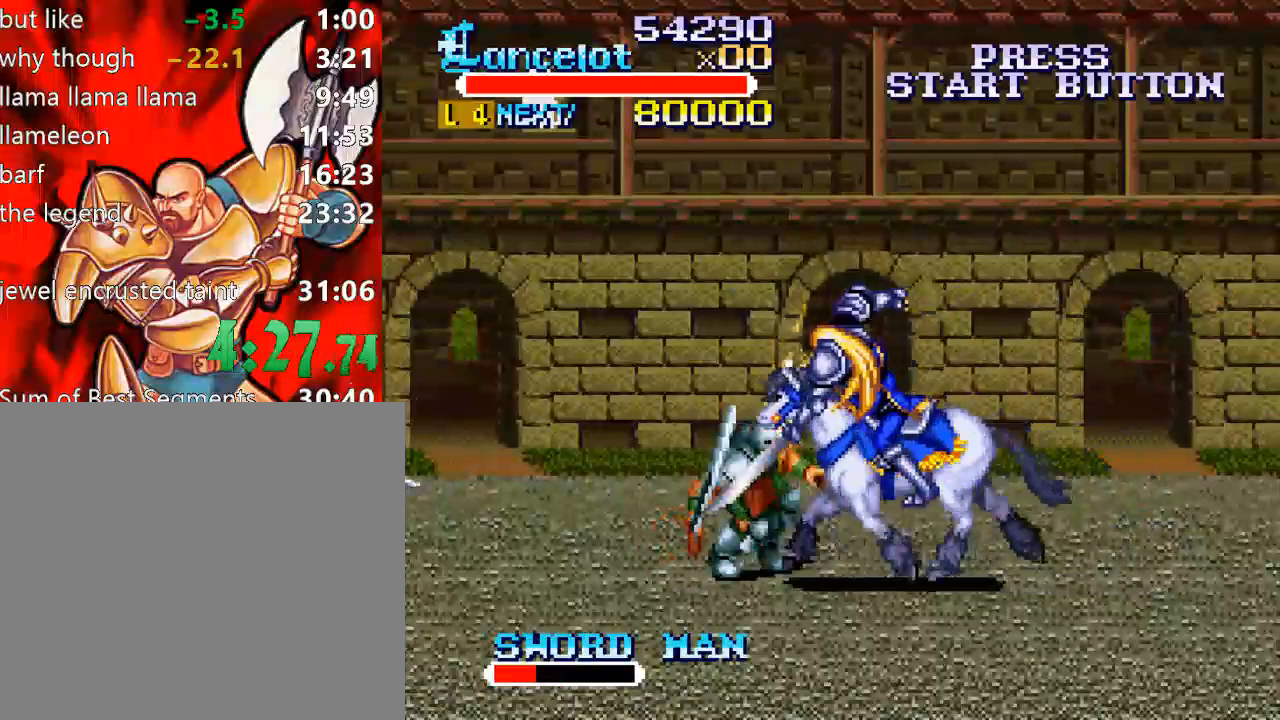
{"buttons": [], "right_stick": "center", "events": [[133, "X", "down"], [267, "DPAD_LEFT", "up"], [300, "X", "up"]]}
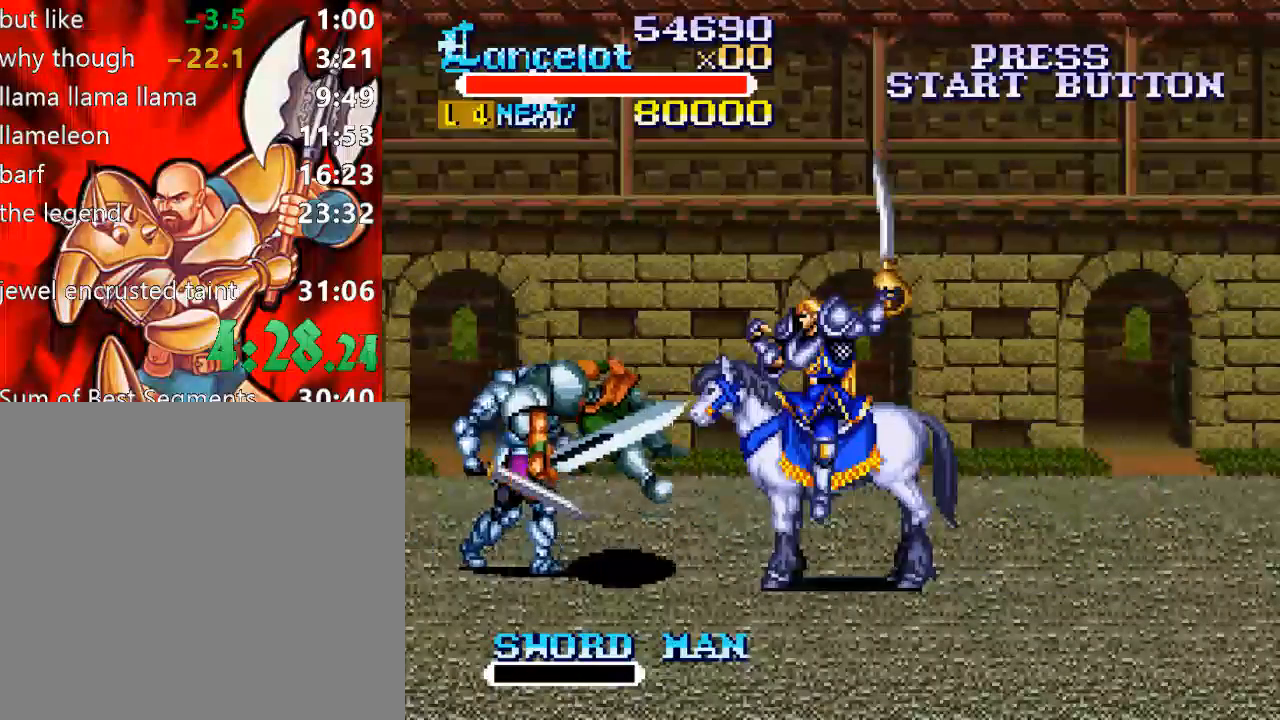
{"buttons": ["DPAD_RIGHT"], "right_stick": "center", "events": [[100, "DPAD_RIGHT", "down"], [200, "A", "down"], [333, "A", "up"]]}
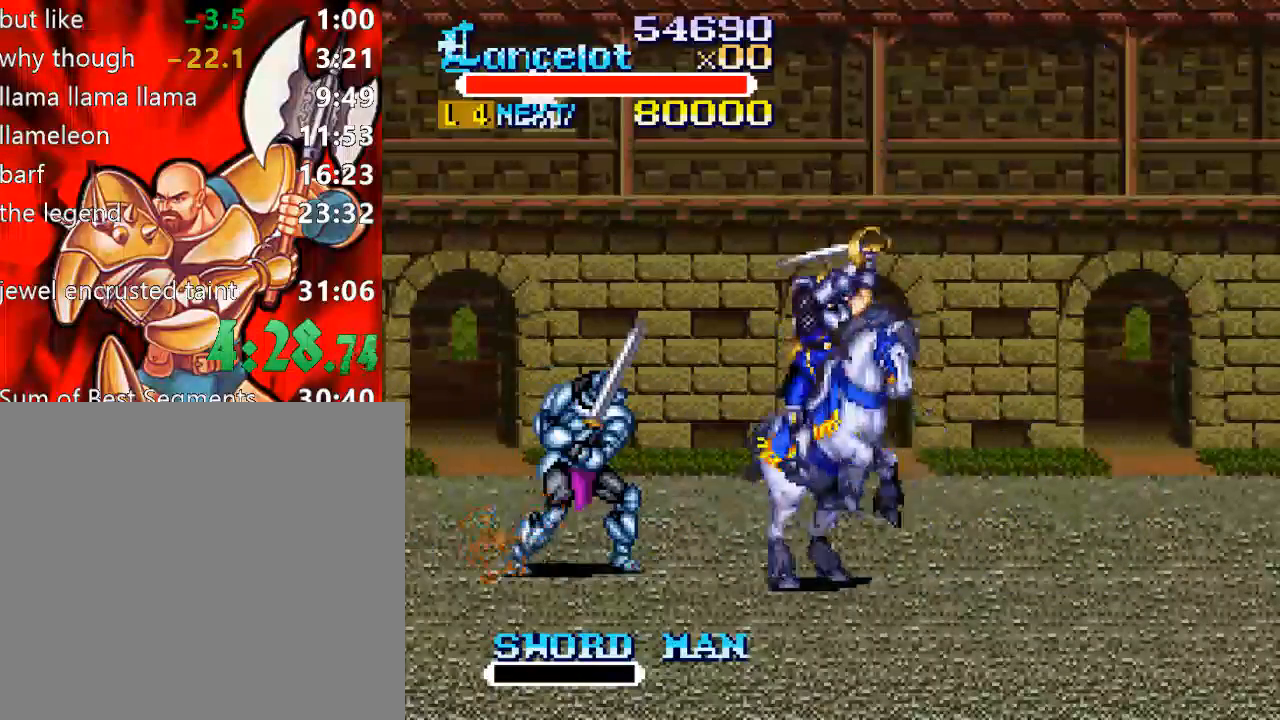
{"buttons": ["DPAD_RIGHT"], "right_stick": "center", "events": [[67, "DPAD_UP", "down"], [267, "DPAD_UP", "up"]]}
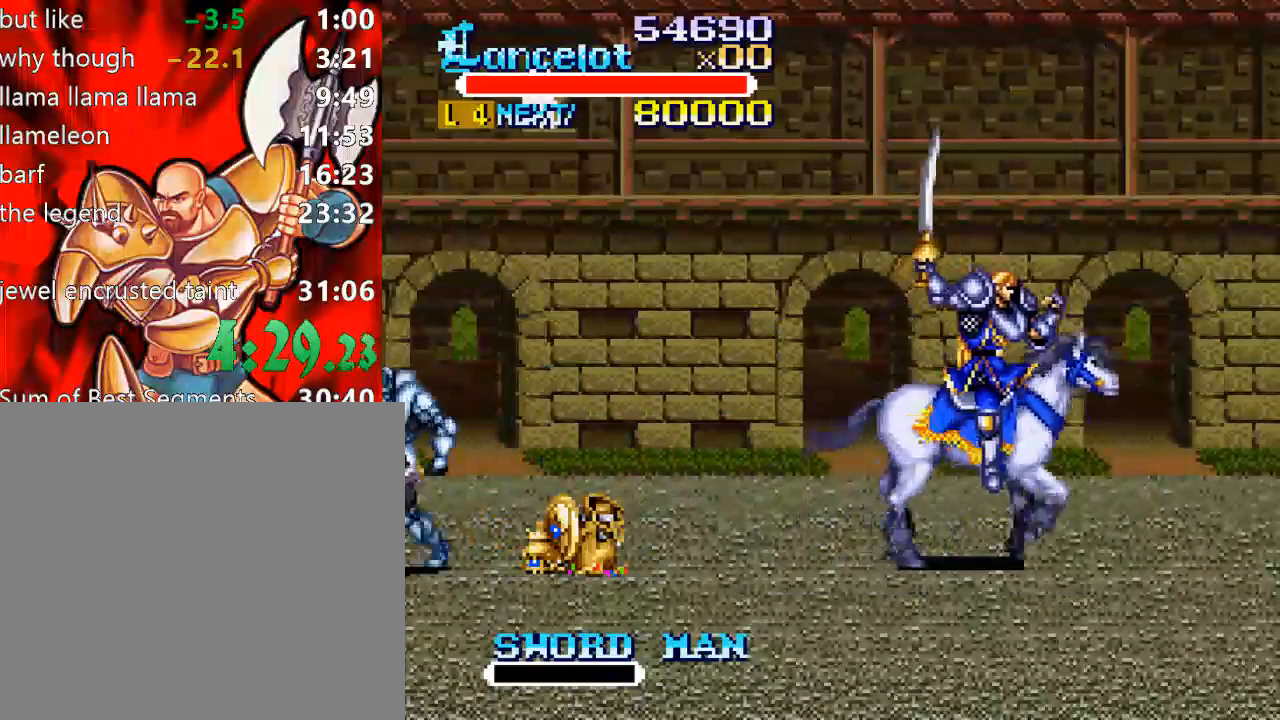
{"buttons": ["DPAD_DOWN", "DPAD_LEFT"], "right_stick": "center", "events": [[100, "DPAD_UP", "down"], [300, "DPAD_RIGHT", "up"], [300, "DPAD_UP", "up"], [433, "DPAD_LEFT", "down"], [500, "DPAD_DOWN", "down"]]}
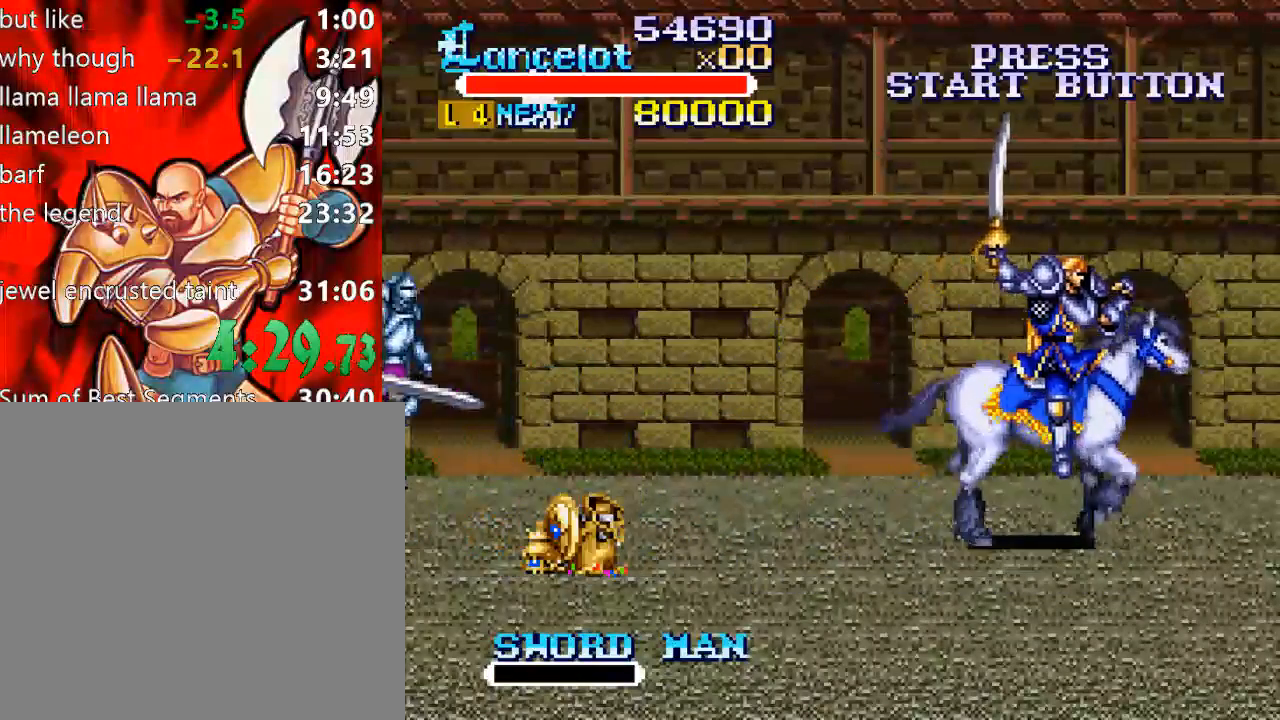
{"buttons": ["DPAD_LEFT"], "right_stick": "center", "events": [[367, "DPAD_DOWN", "up"]]}
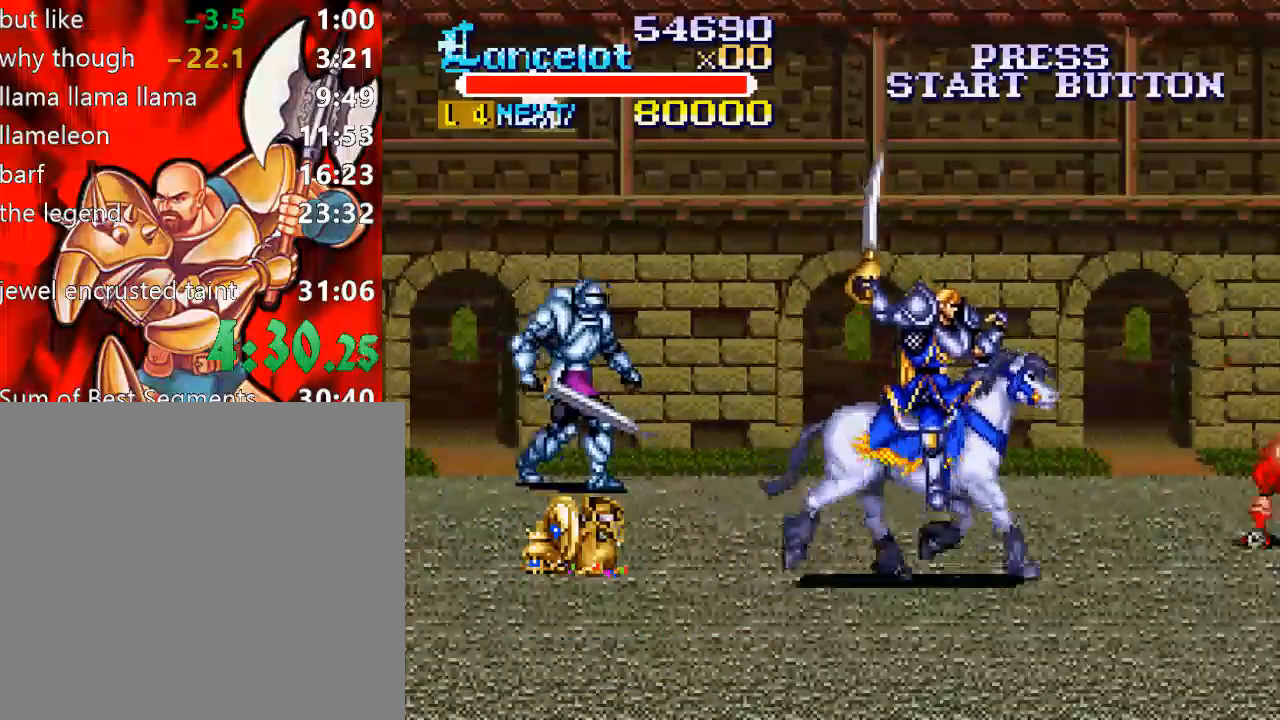
{"buttons": ["X", "DPAD_UP", "DPAD_RIGHT"], "right_stick": "center", "events": [[133, "DPAD_UP", "down"], [167, "DPAD_DOWN", "down"], [167, "DPAD_LEFT", "up"], [167, "DPAD_RIGHT", "down"], [167, "DPAD_UP", "up"], [233, "DPAD_DOWN", "up"], [300, "DPAD_UP", "down"], [400, "X", "down"]]}
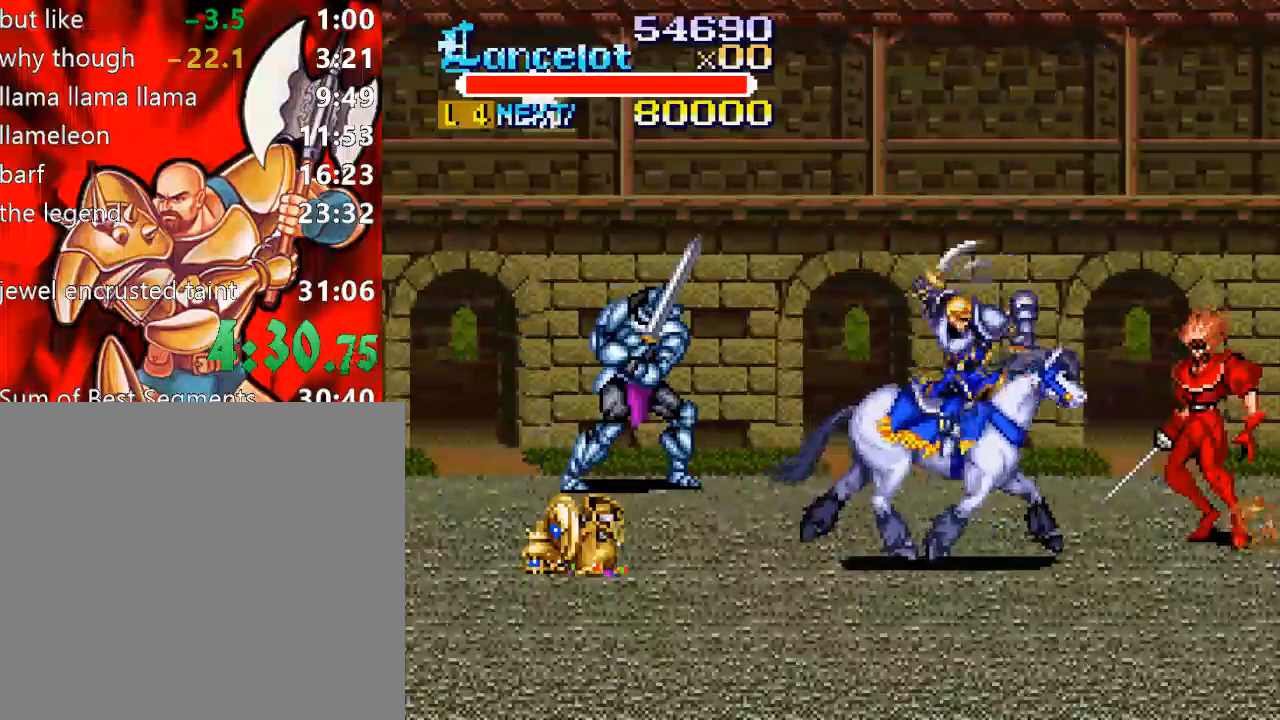
{"buttons": [], "right_stick": "center", "events": [[33, "X", "up"], [333, "DPAD_UP", "up"], [367, "DPAD_RIGHT", "up"], [400, "X", "down"], [500, "X", "up"]]}
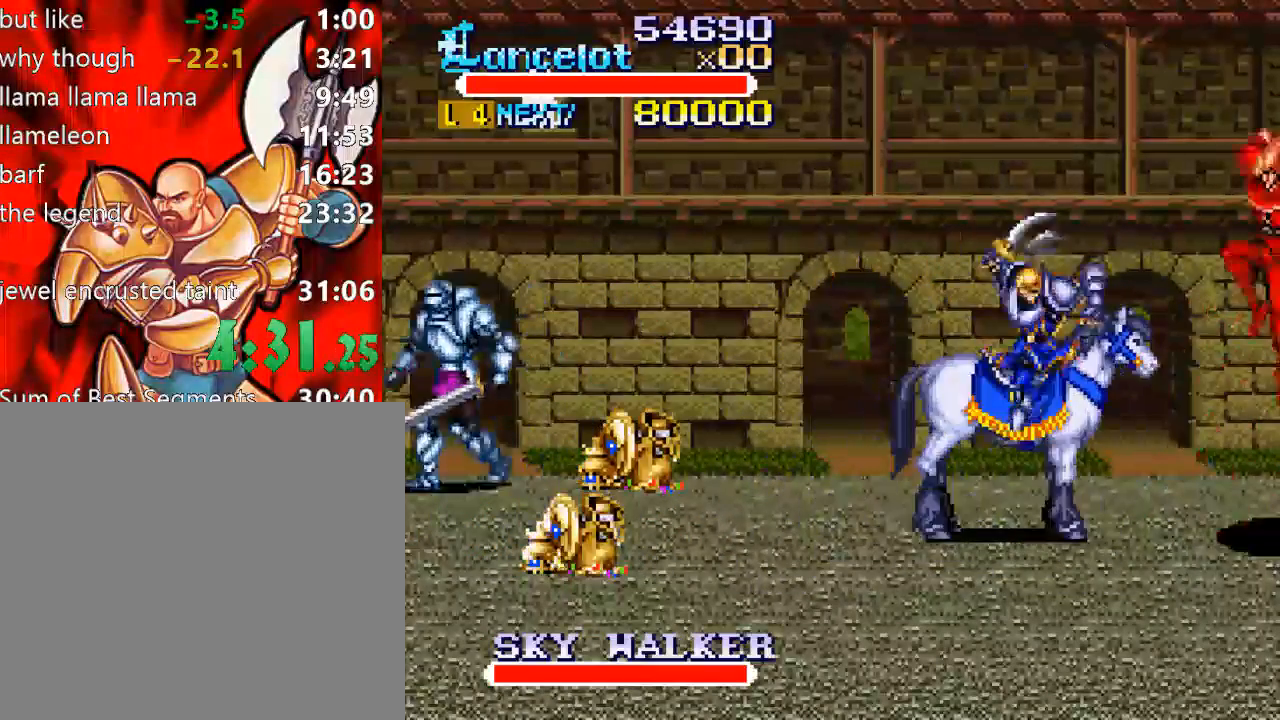
{"buttons": ["DPAD_LEFT"], "right_stick": "center", "events": [[133, "DPAD_RIGHT", "down"], [200, "DPAD_RIGHT", "up"], [433, "DPAD_LEFT", "down"]]}
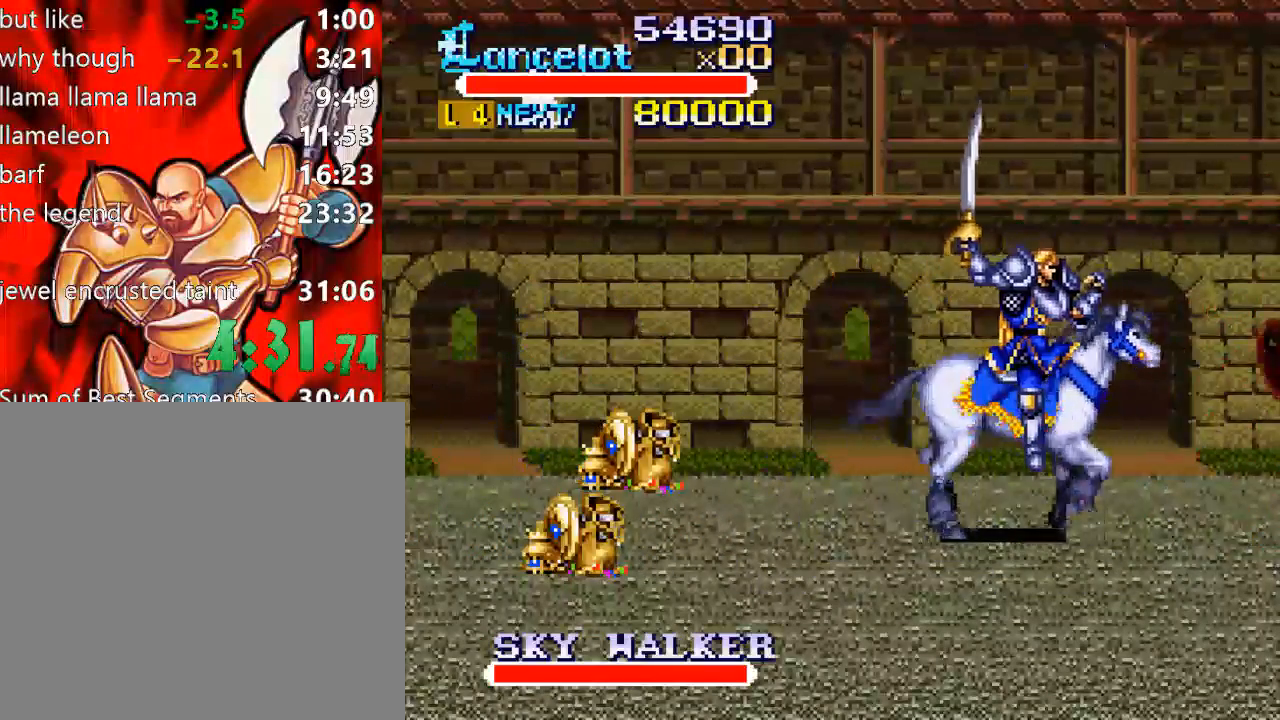
{"buttons": [], "right_stick": "center", "events": [[133, "DPAD_LEFT", "up"], [167, "DPAD_RIGHT", "down"], [300, "X", "down"], [333, "DPAD_RIGHT", "up"], [433, "X", "up"]]}
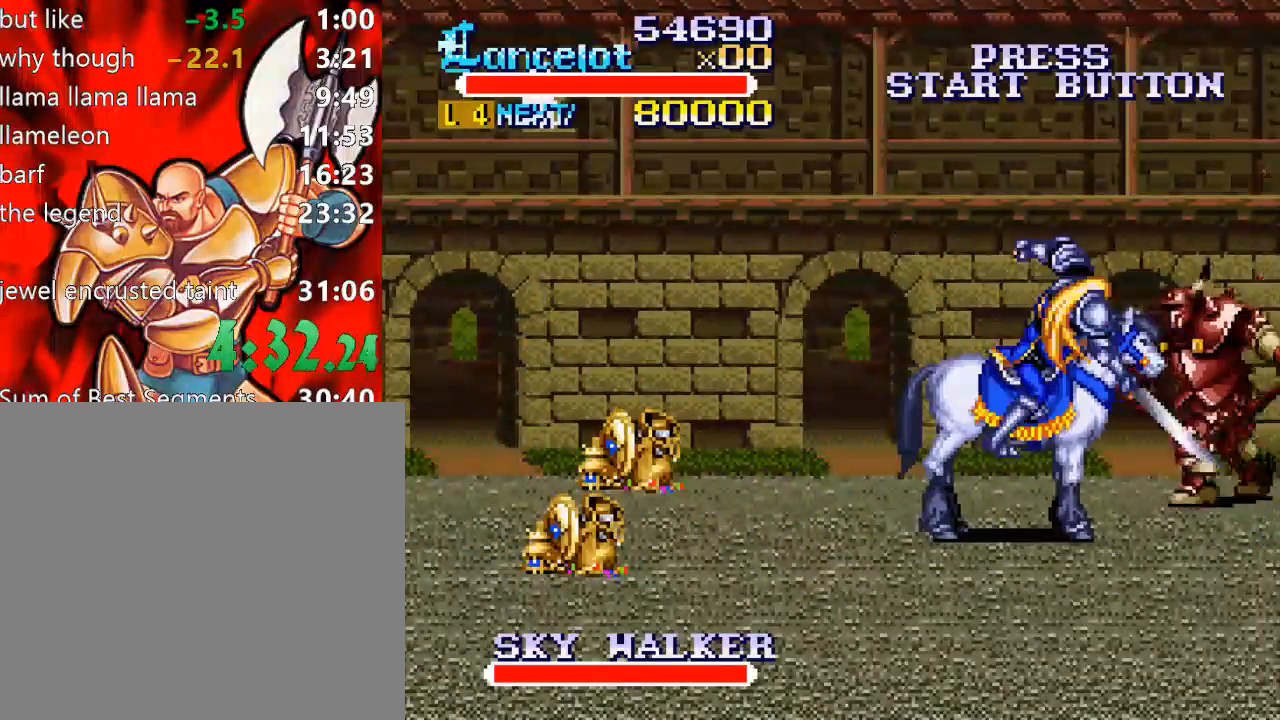
{"buttons": [], "right_stick": "center", "events": [[67, "DPAD_RIGHT", "down"], [233, "DPAD_RIGHT", "up"], [267, "X", "down"], [433, "X", "up"]]}
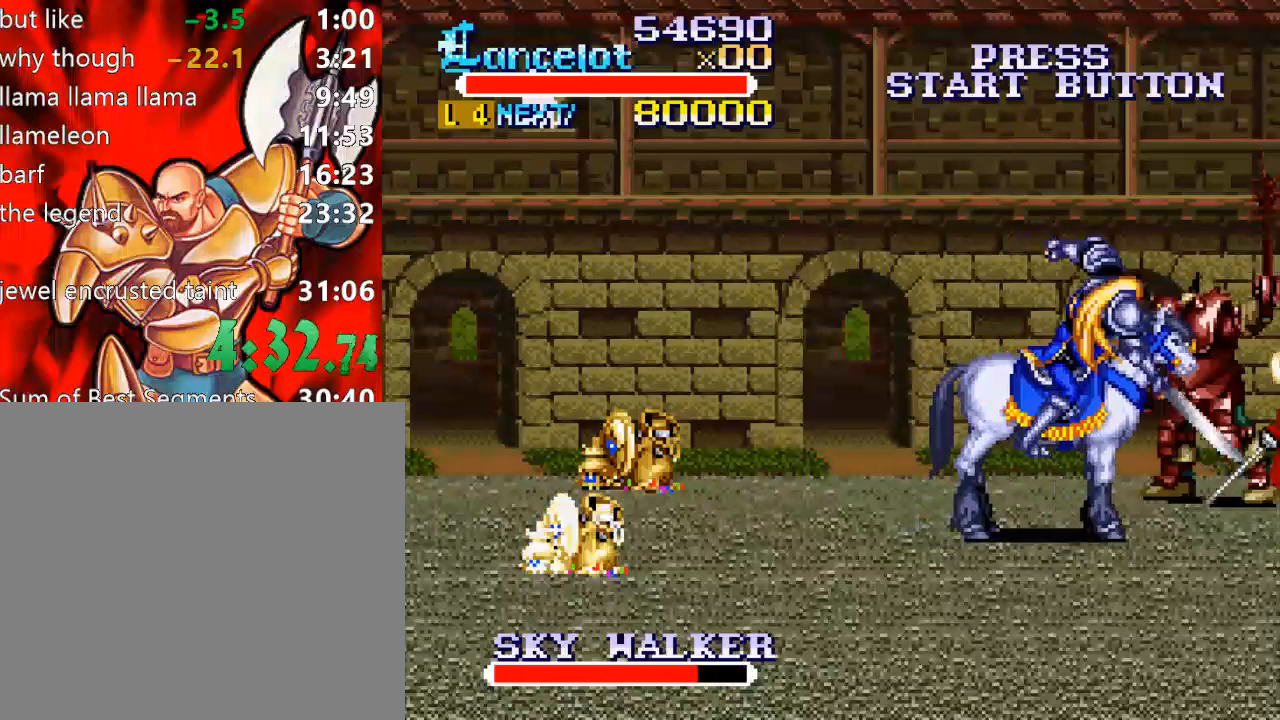
{"buttons": [], "right_stick": "center", "events": [[267, "X", "down"], [433, "X", "up"]]}
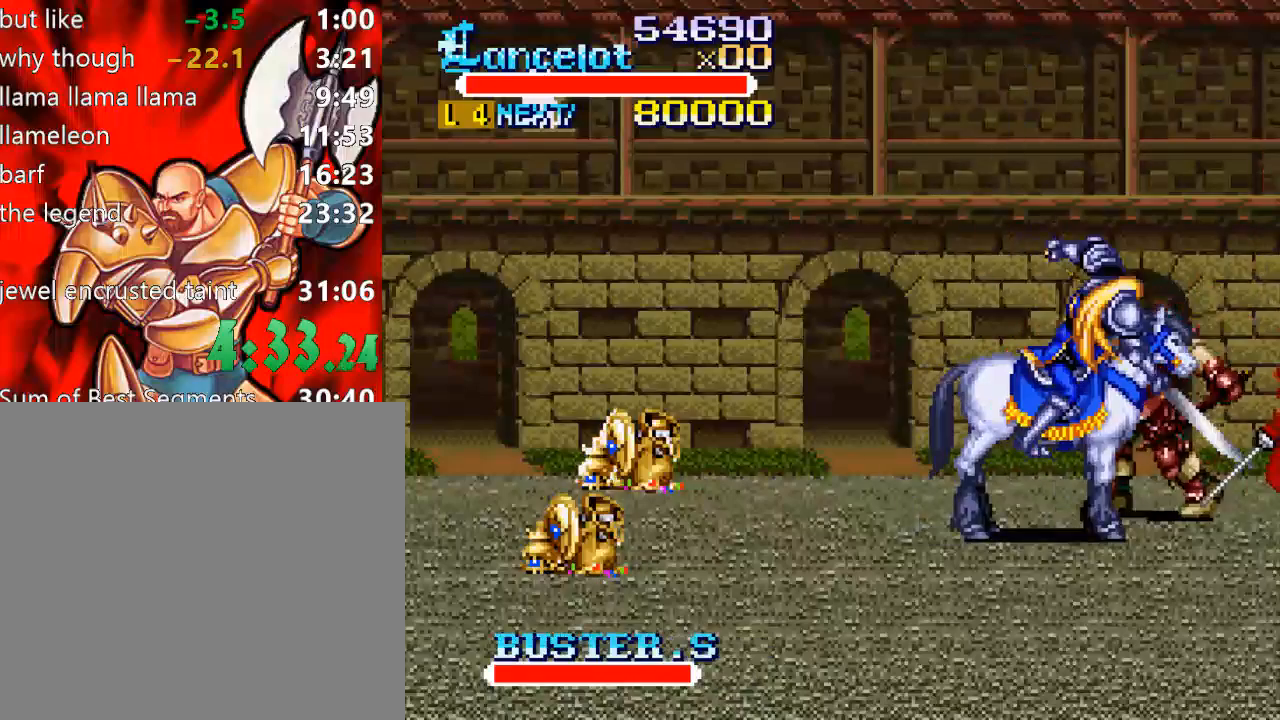
{"buttons": [], "right_stick": "center", "events": [[233, "X", "down"], [433, "X", "up"]]}
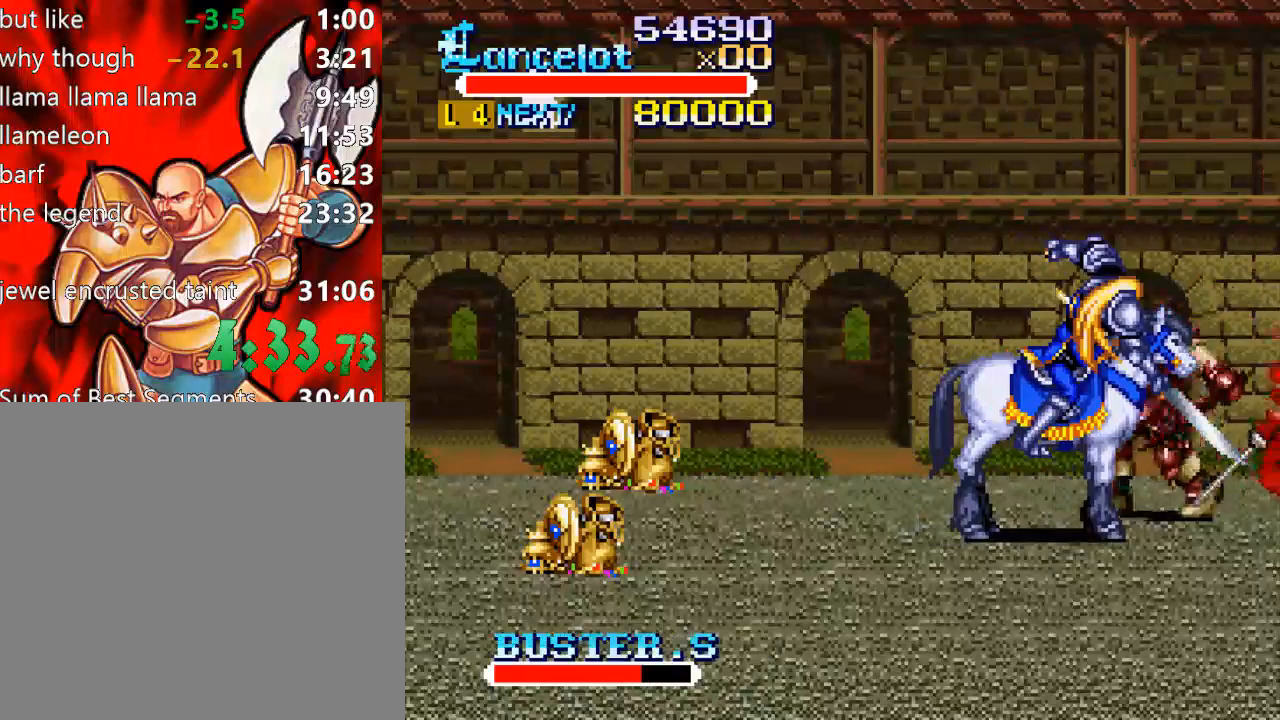
{"buttons": [], "right_stick": "center", "events": [[133, "X", "down"], [333, "X", "up"]]}
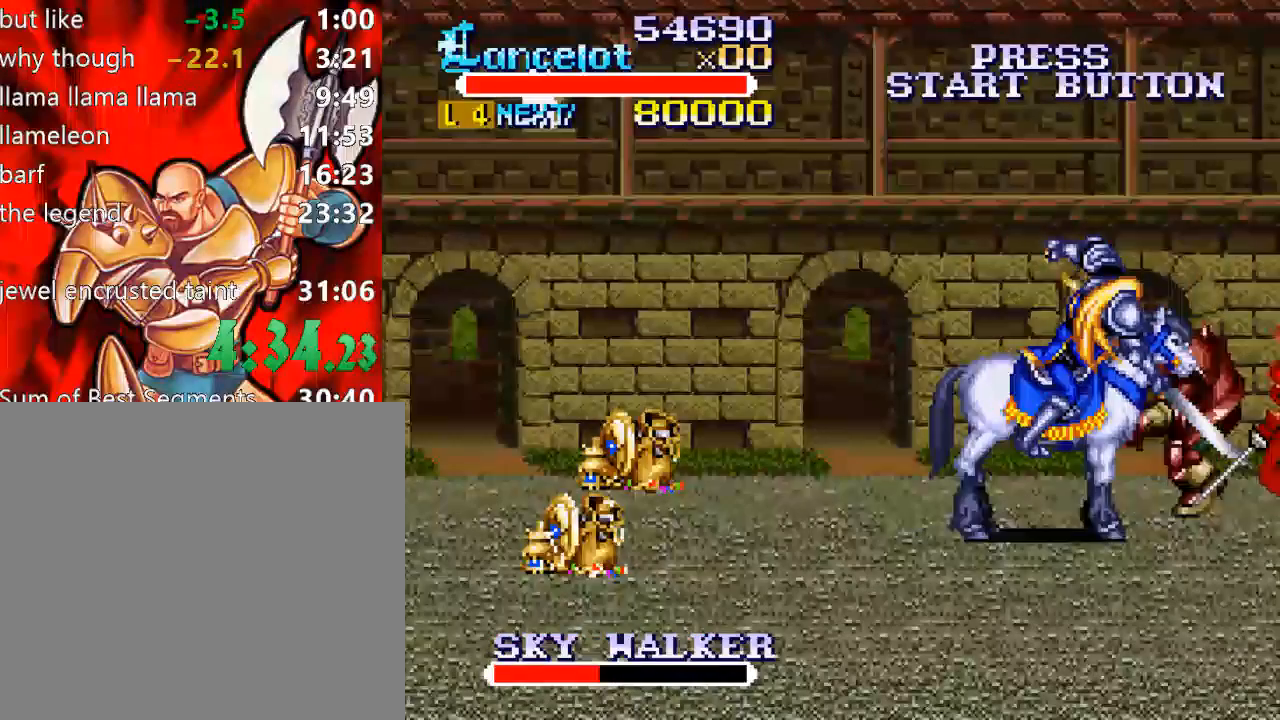
{"buttons": ["X"], "right_stick": "center", "events": [[67, "X", "down"], [267, "X", "up"], [467, "X", "down"]]}
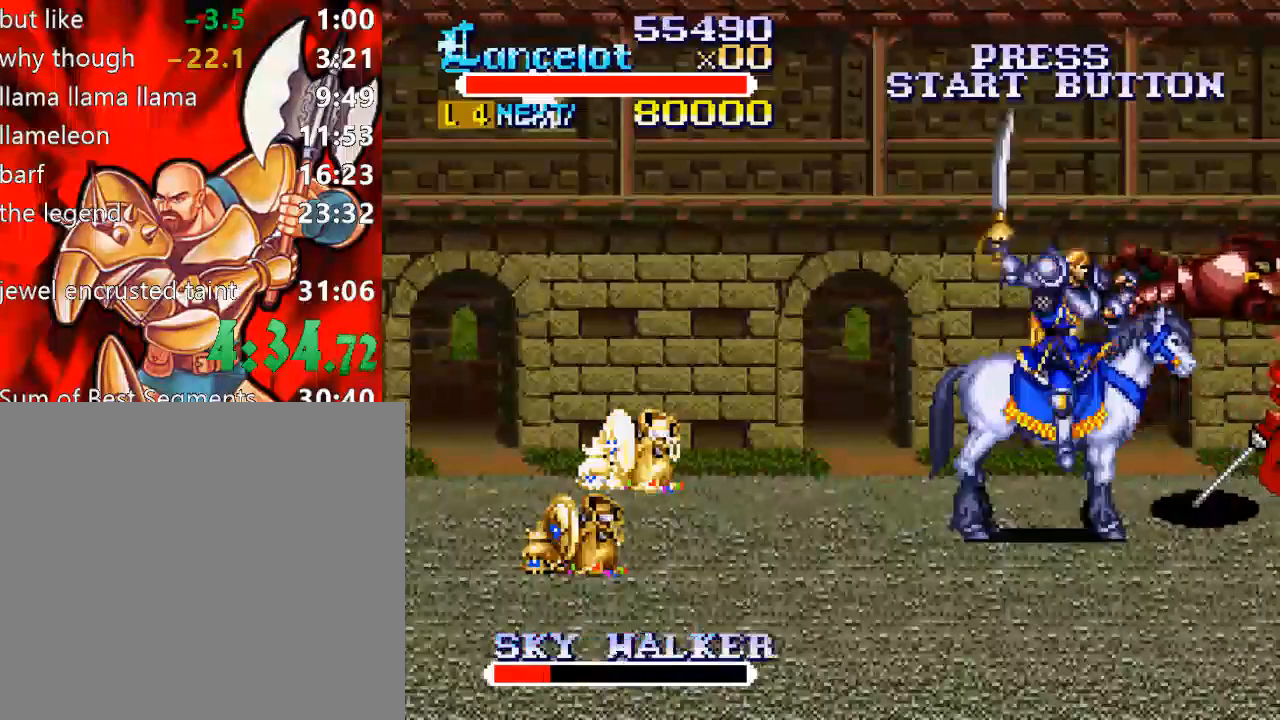
{"buttons": ["X"], "right_stick": "center", "events": [[133, "DPAD_RIGHT", "down"], [133, "X", "up"], [300, "DPAD_RIGHT", "up"], [367, "X", "down"]]}
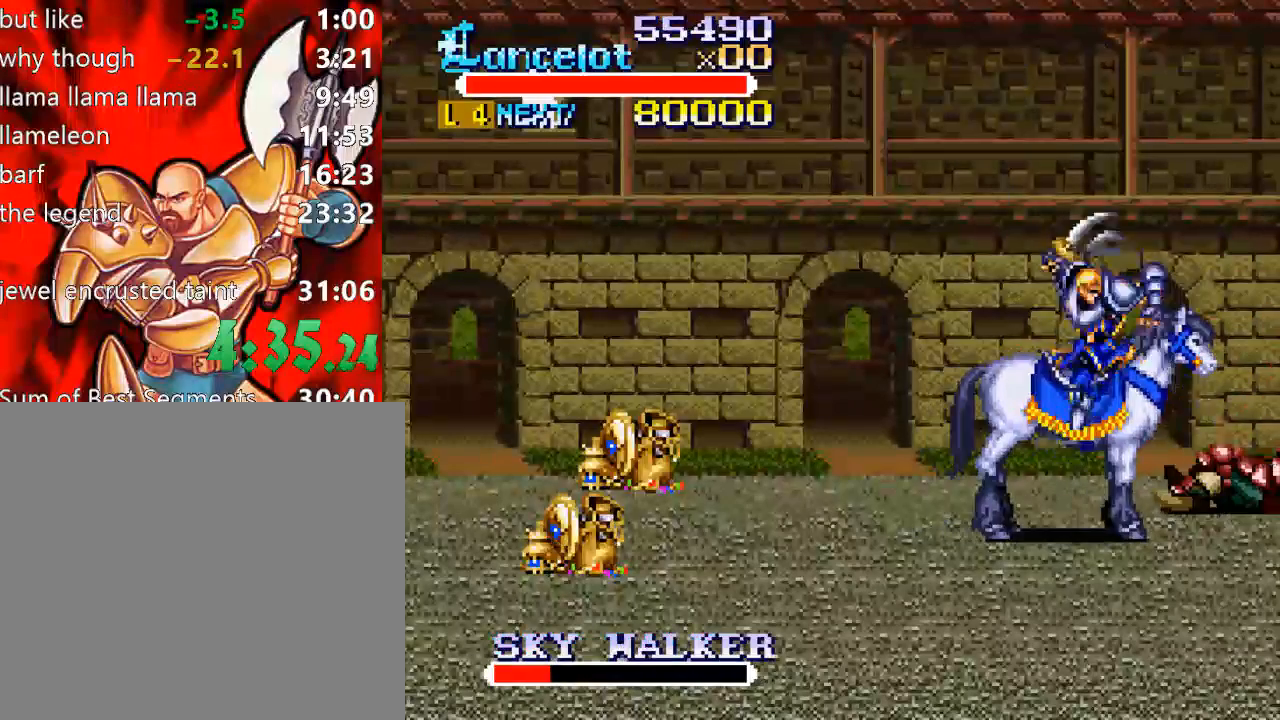
{"buttons": [], "right_stick": "center", "events": [[33, "X", "up"], [267, "X", "down"], [433, "X", "up"]]}